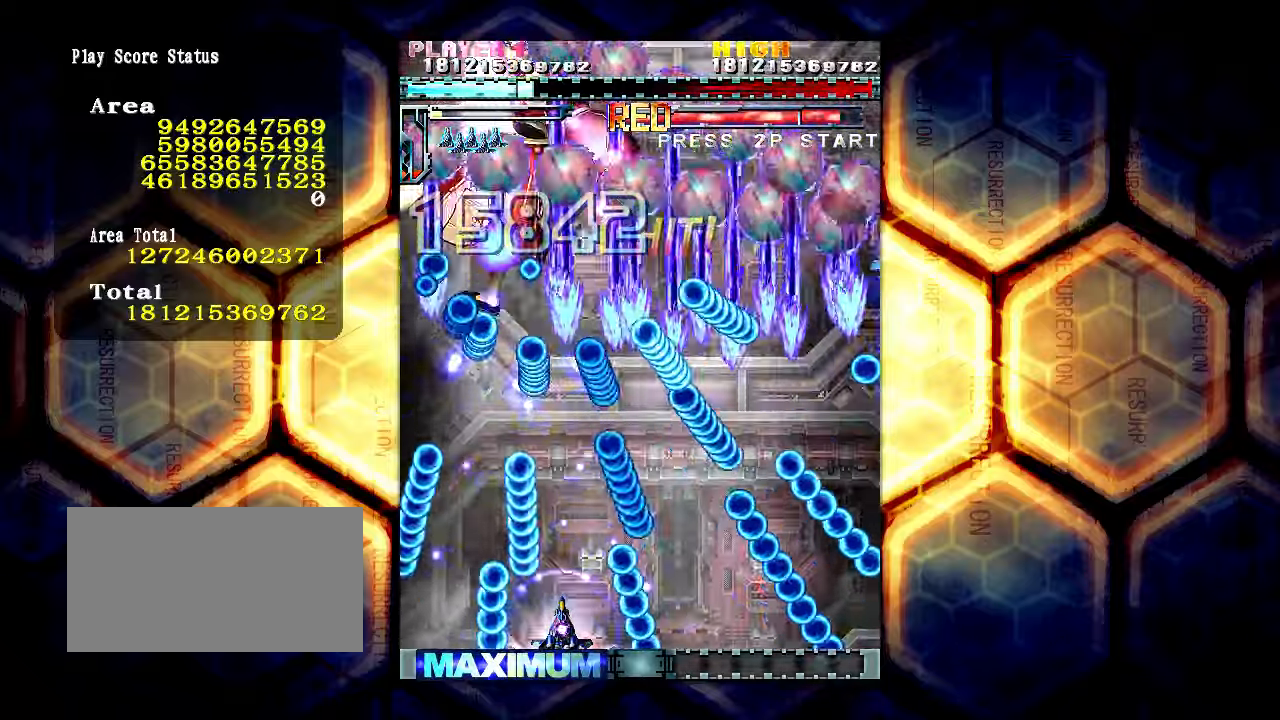
Gameplay with a controller (arcade stick); each line is a JSON object with the inputs held at the frame after it. "events" lists button and stick changes between this image and that frame as [ms after this image, input, new state], when the widget could be followed in between. Not read: L3 R3.
{"buttons": [], "left_stick": "center", "events": [[150, "left_stick", "right"], [250, "left_stick", "center"]]}
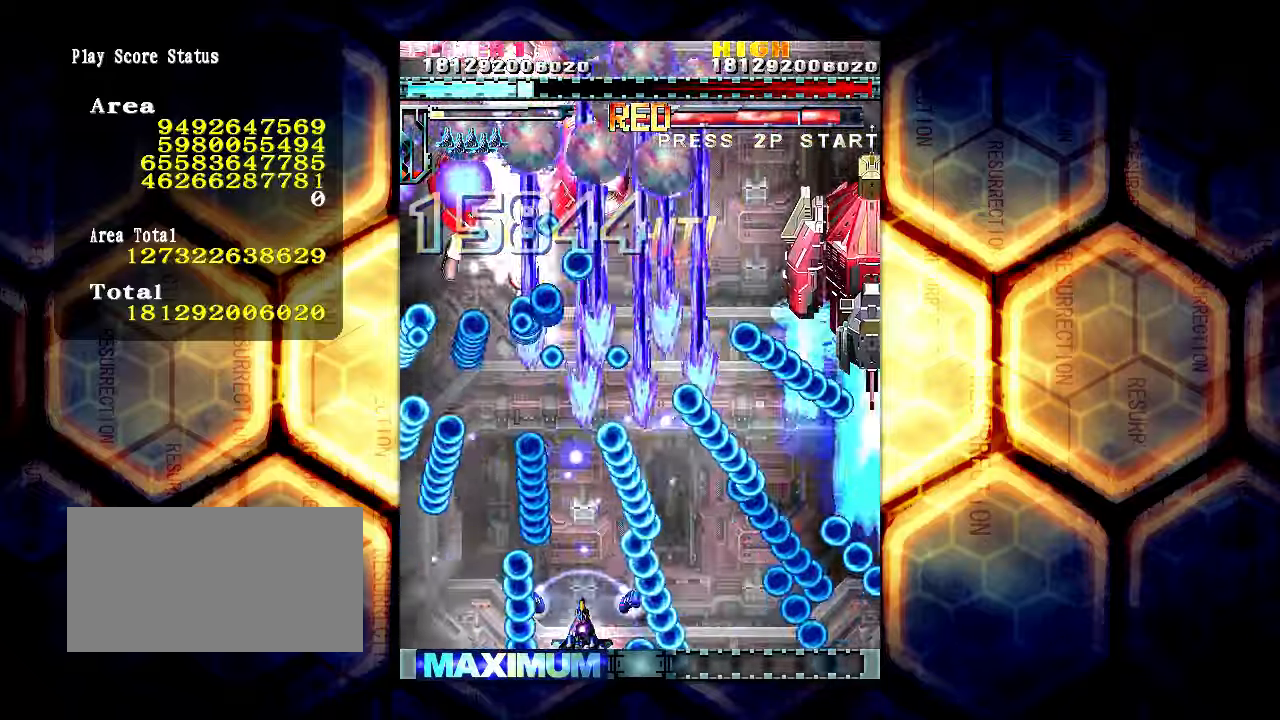
{"buttons": [], "left_stick": "center", "events": [[50, "left_stick", "right"], [117, "left_stick", "center"]]}
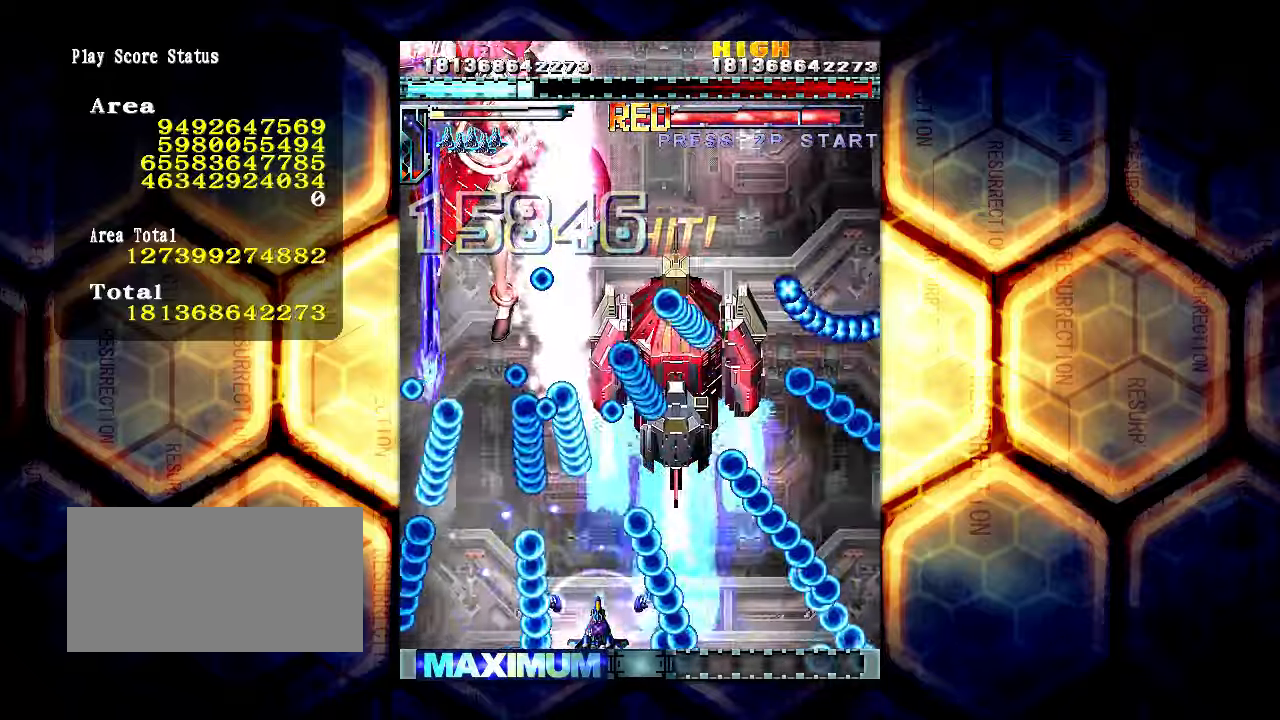
{"buttons": [], "left_stick": "center", "events": []}
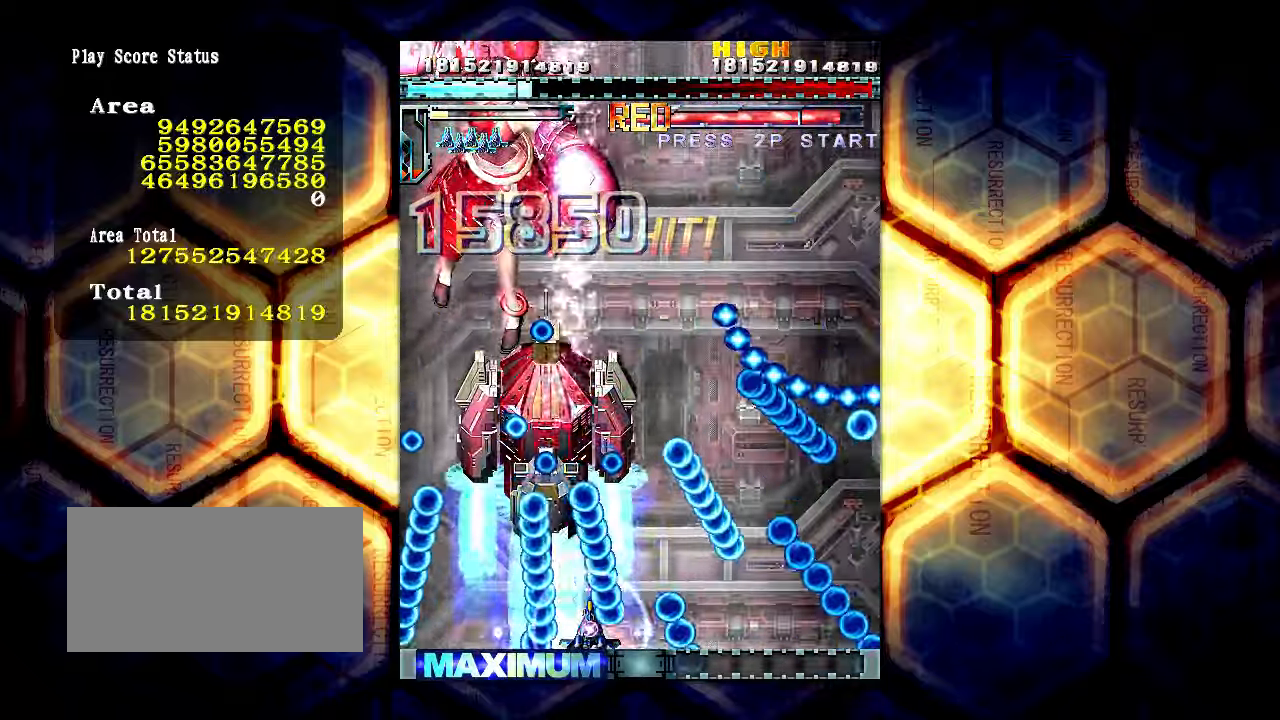
{"buttons": [], "left_stick": "center", "events": []}
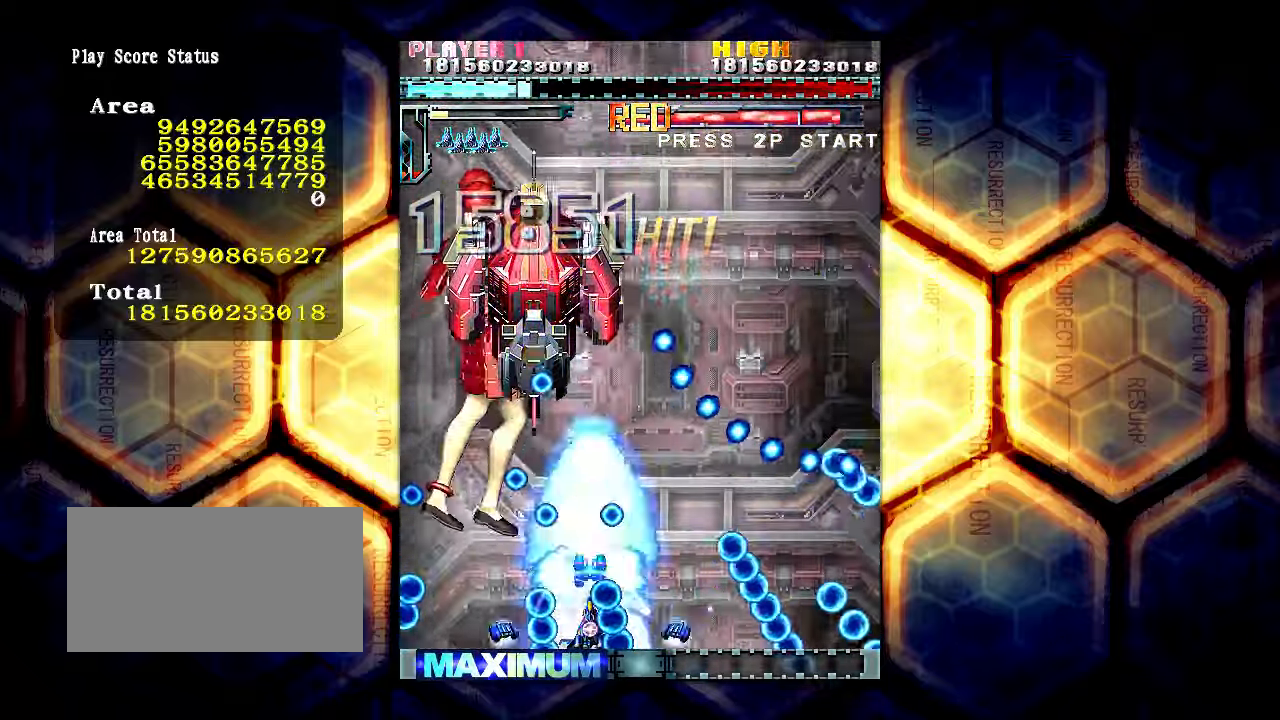
{"buttons": [], "left_stick": "down-right", "events": [[150, "left_stick", "up"], [250, "left_stick", "center"], [300, "left_stick", "right"], [417, "left_stick", "down-right"]]}
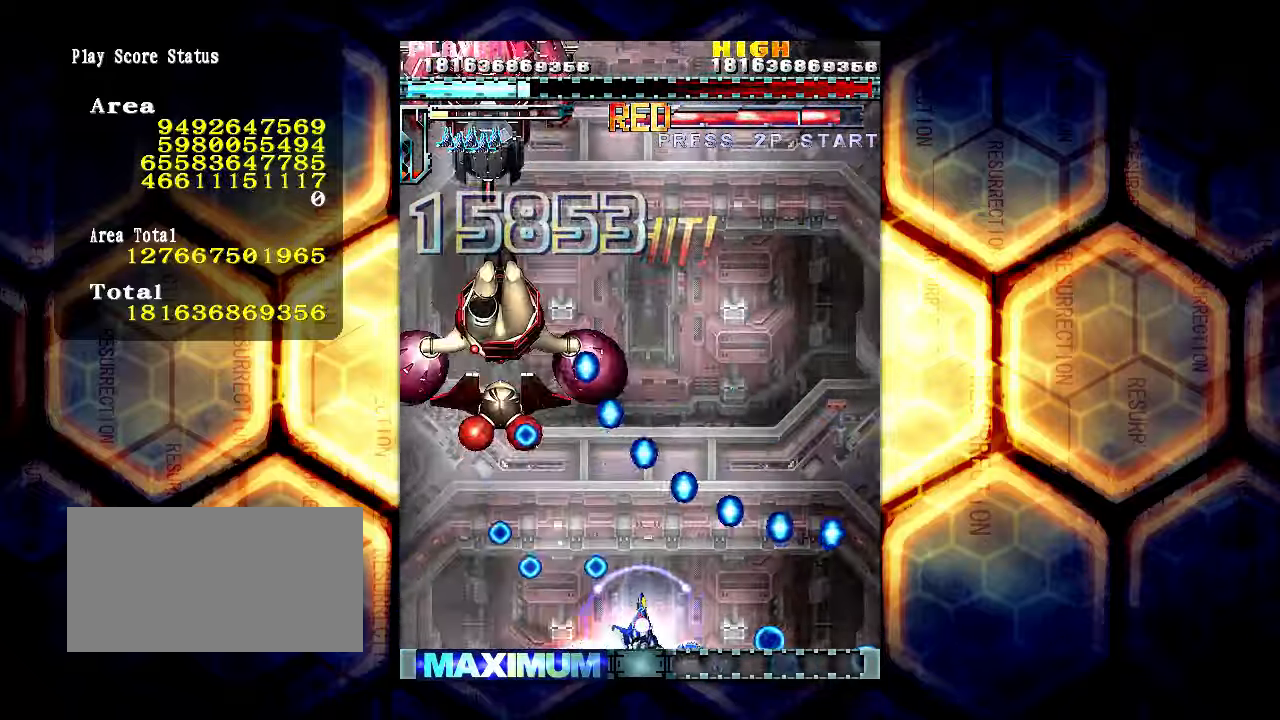
{"buttons": [], "left_stick": "center", "events": [[200, "left_stick", "center"], [400, "left_stick", "right"], [500, "left_stick", "center"]]}
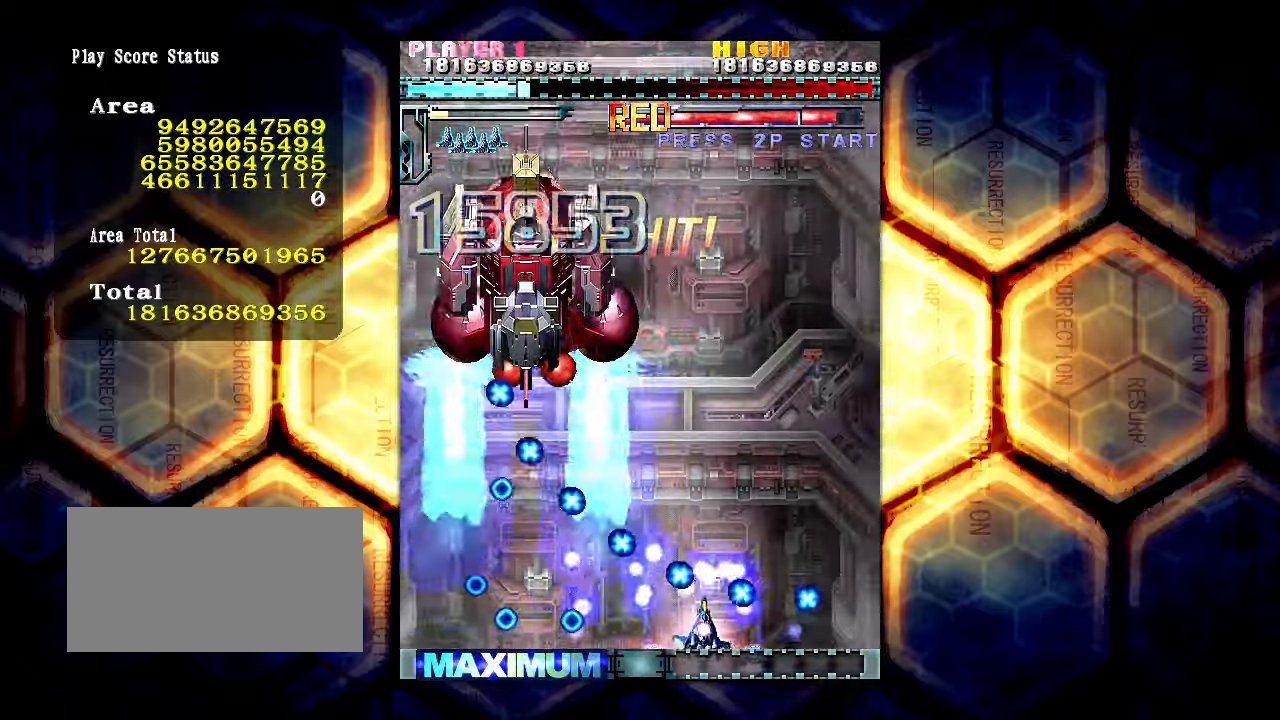
{"buttons": [], "left_stick": "up", "events": [[100, "left_stick", "up"]]}
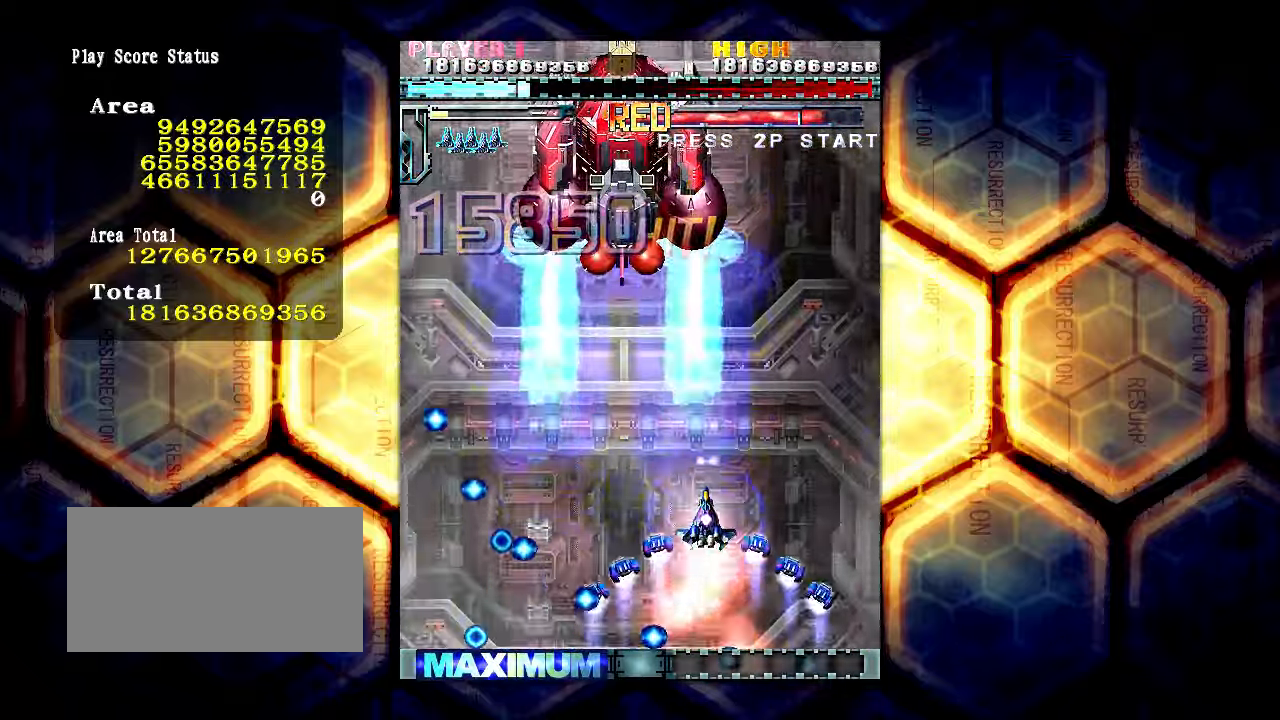
{"buttons": [], "left_stick": "up", "events": [[17, "left_stick", "up-right"], [300, "left_stick", "up"]]}
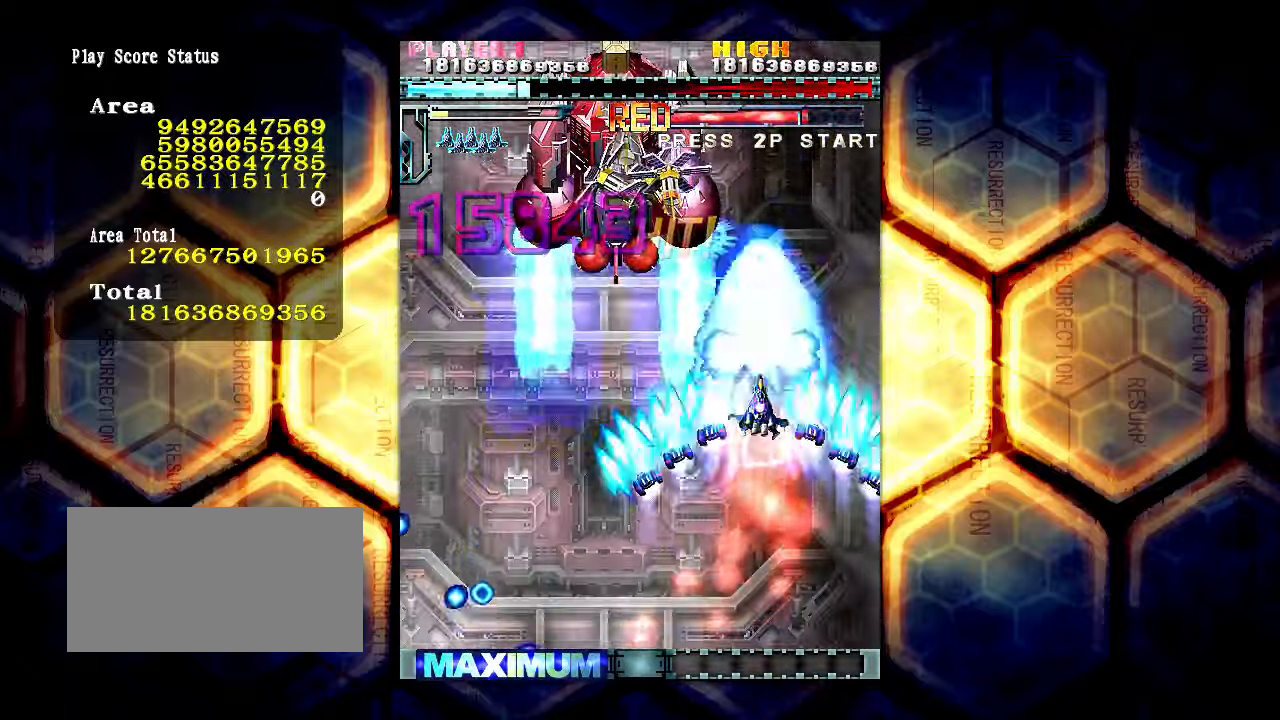
{"buttons": [], "left_stick": "center", "events": [[150, "left_stick", "up-right"], [267, "left_stick", "up"], [484, "left_stick", "center"]]}
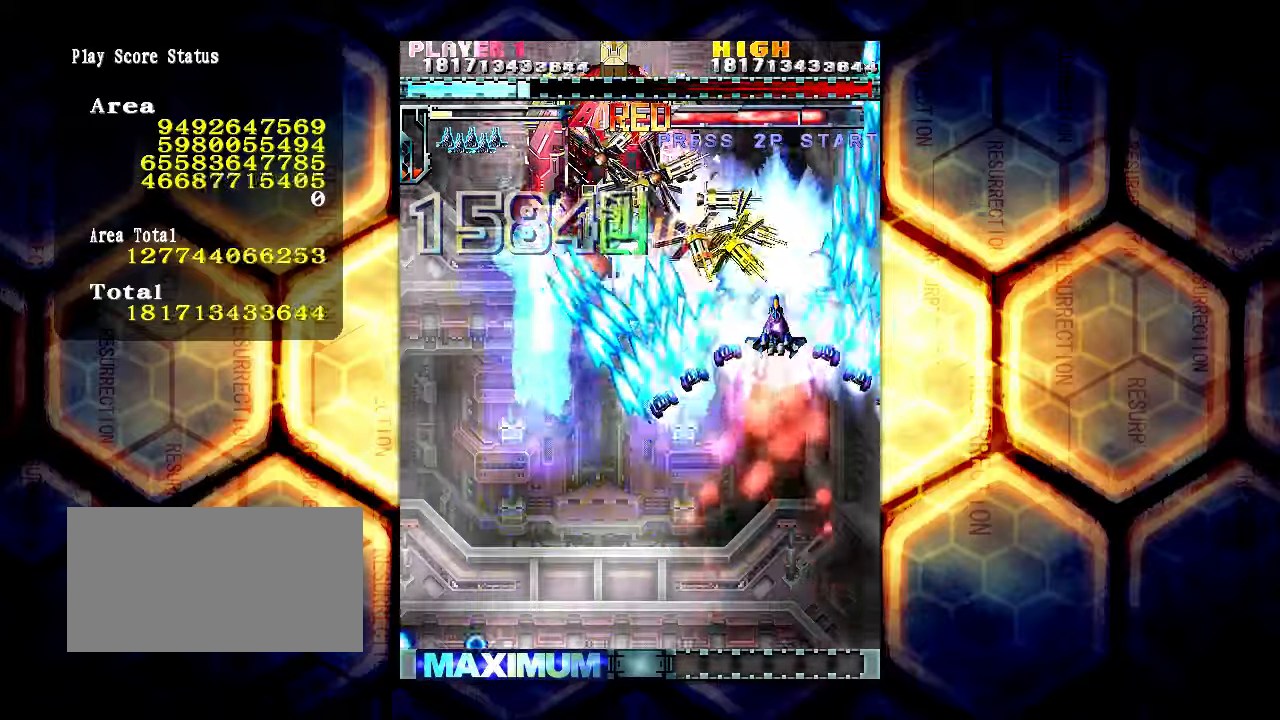
{"buttons": [], "left_stick": "center", "events": [[284, "left_stick", "right"], [367, "left_stick", "center"]]}
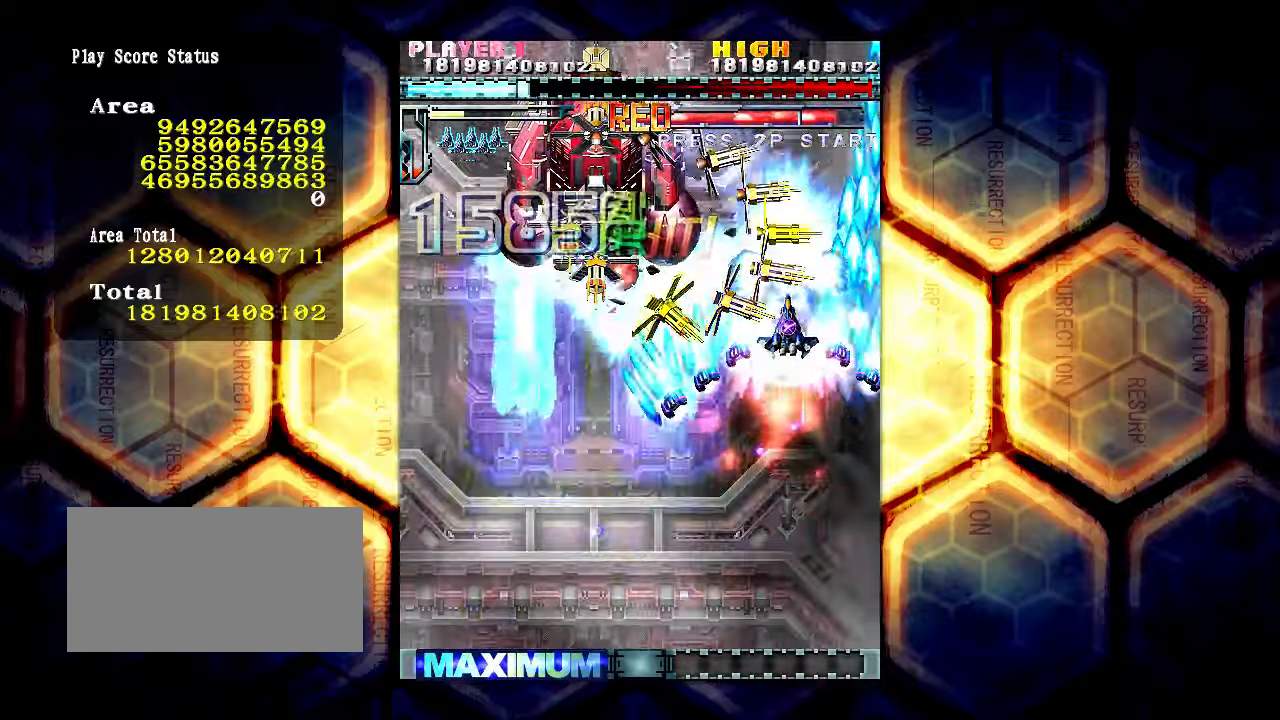
{"buttons": [], "left_stick": "up-left", "events": [[167, "left_stick", "up"], [500, "left_stick", "up-left"]]}
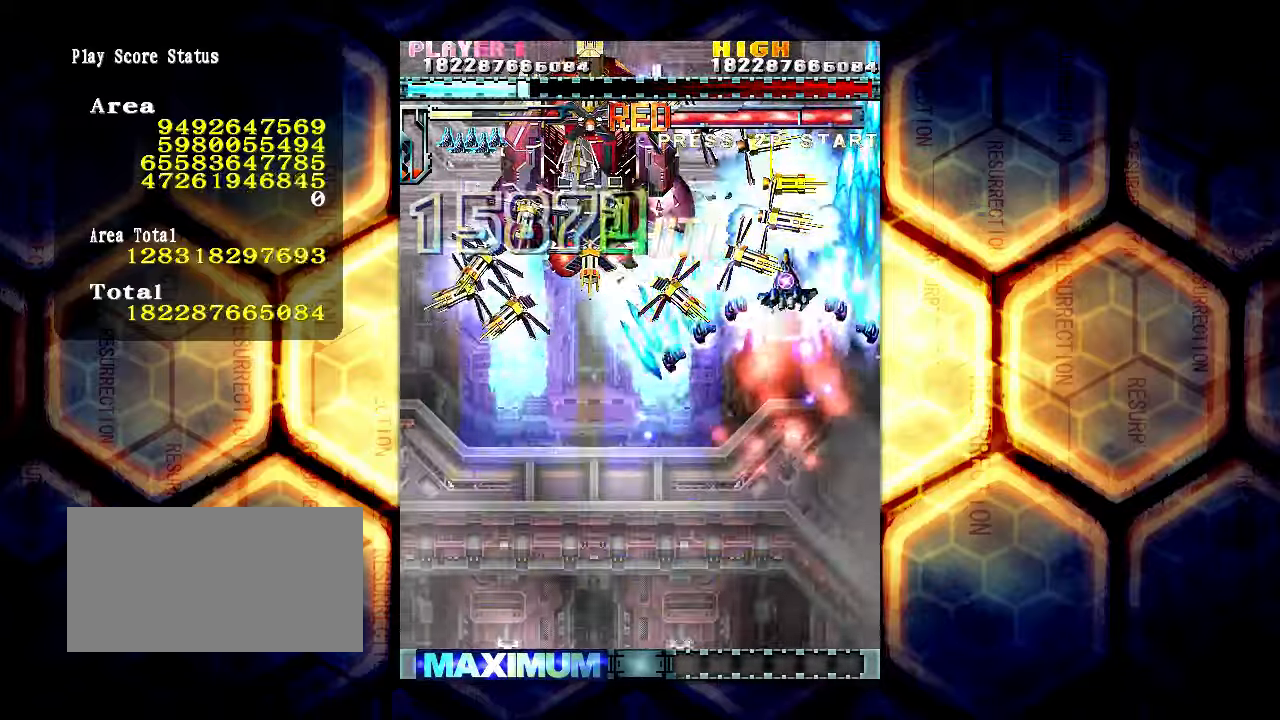
{"buttons": [], "left_stick": "center", "events": [[17, "left_stick", "left"], [117, "left_stick", "center"], [200, "left_stick", "up"], [484, "left_stick", "center"]]}
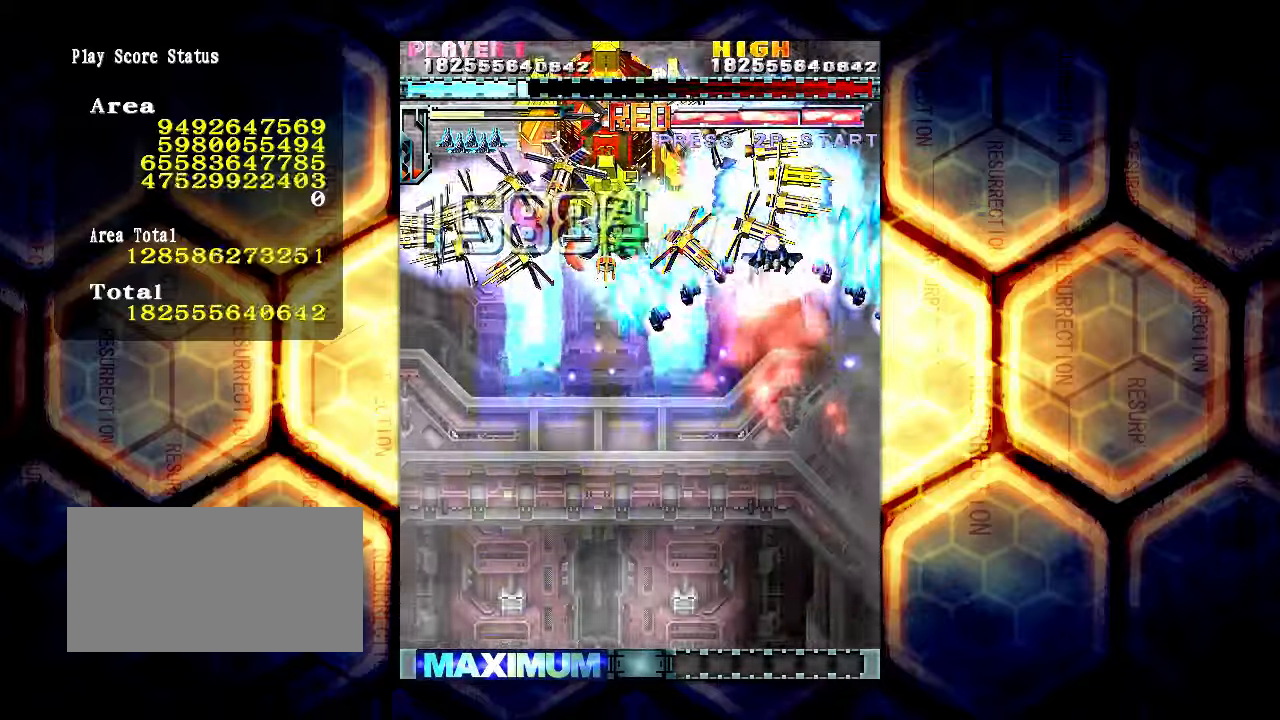
{"buttons": [], "left_stick": "down", "events": [[300, "left_stick", "right"], [400, "left_stick", "center"], [467, "left_stick", "down"]]}
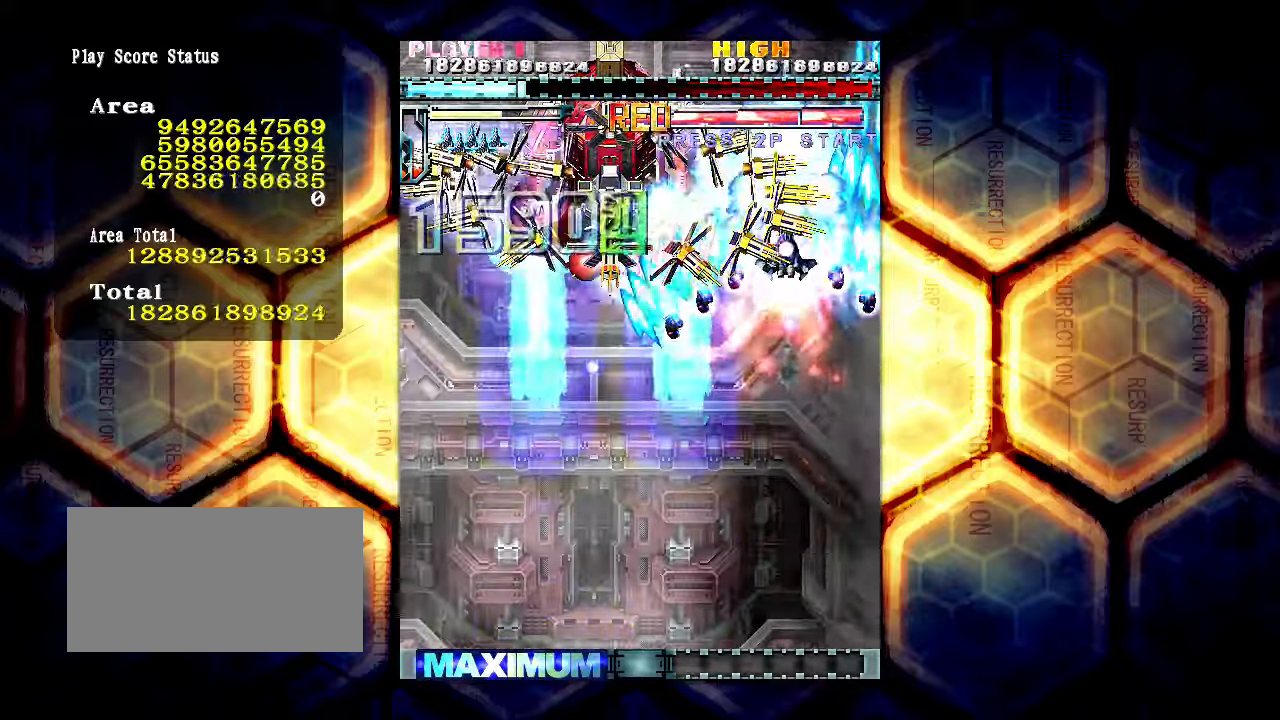
{"buttons": [], "left_stick": "center", "events": [[100, "left_stick", "center"], [417, "left_stick", "down"], [467, "left_stick", "center"]]}
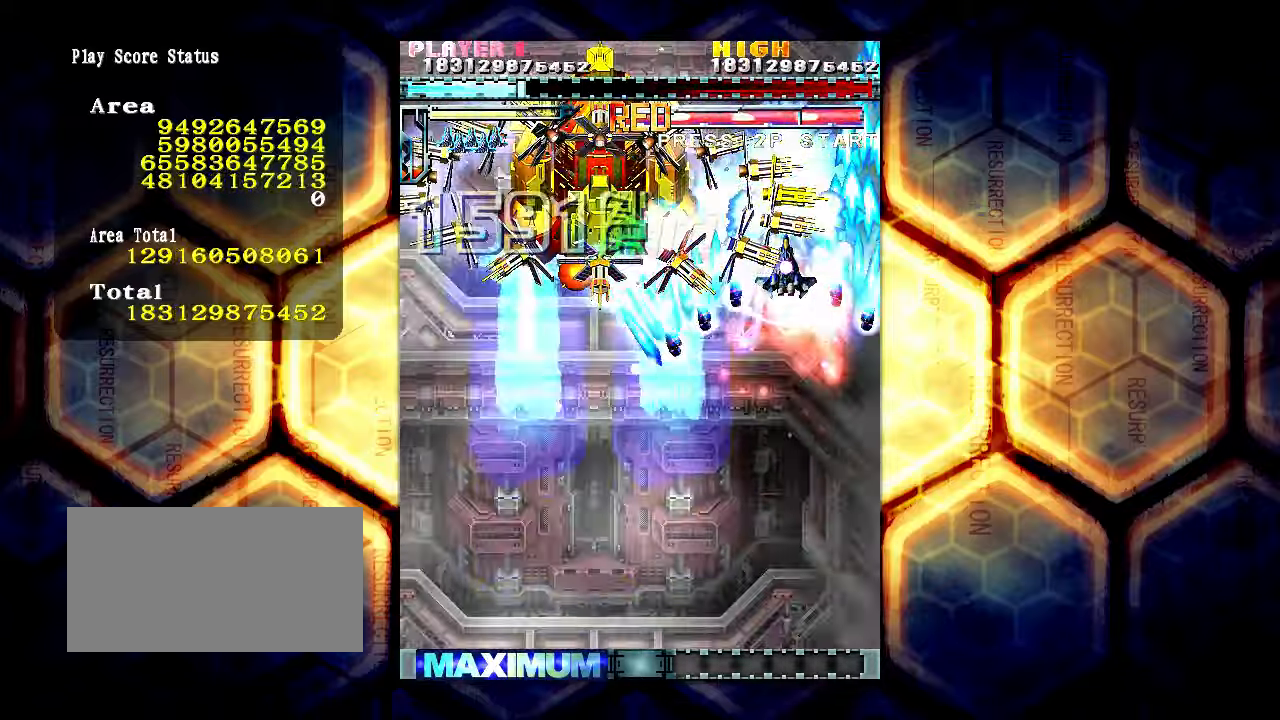
{"buttons": [], "left_stick": "down", "events": [[117, "left_stick", "down"]]}
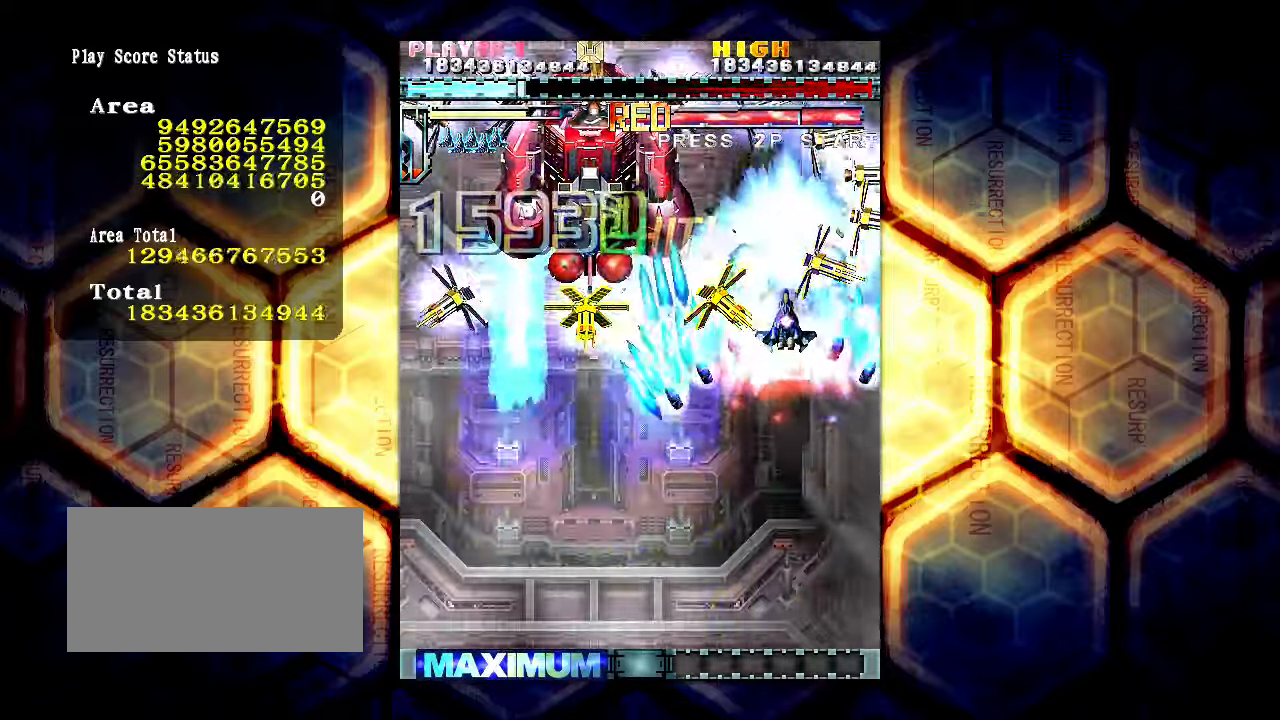
{"buttons": [], "left_stick": "down", "events": []}
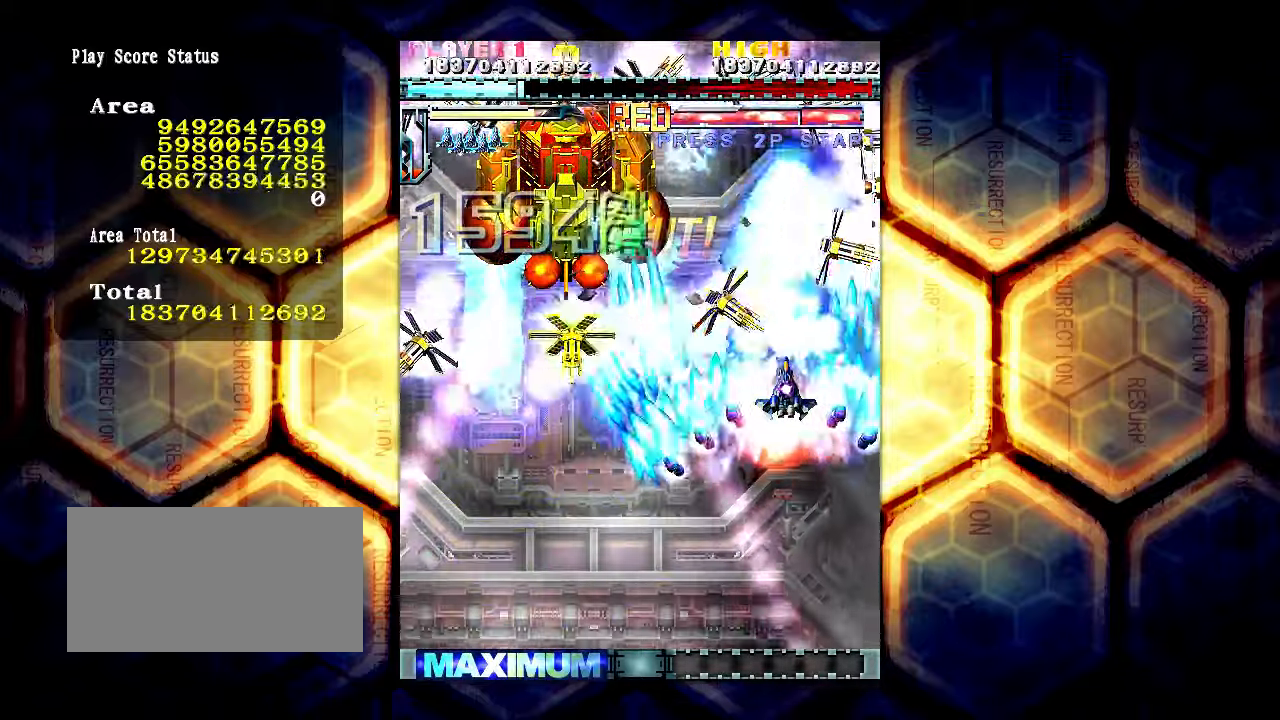
{"buttons": [], "left_stick": "down", "events": []}
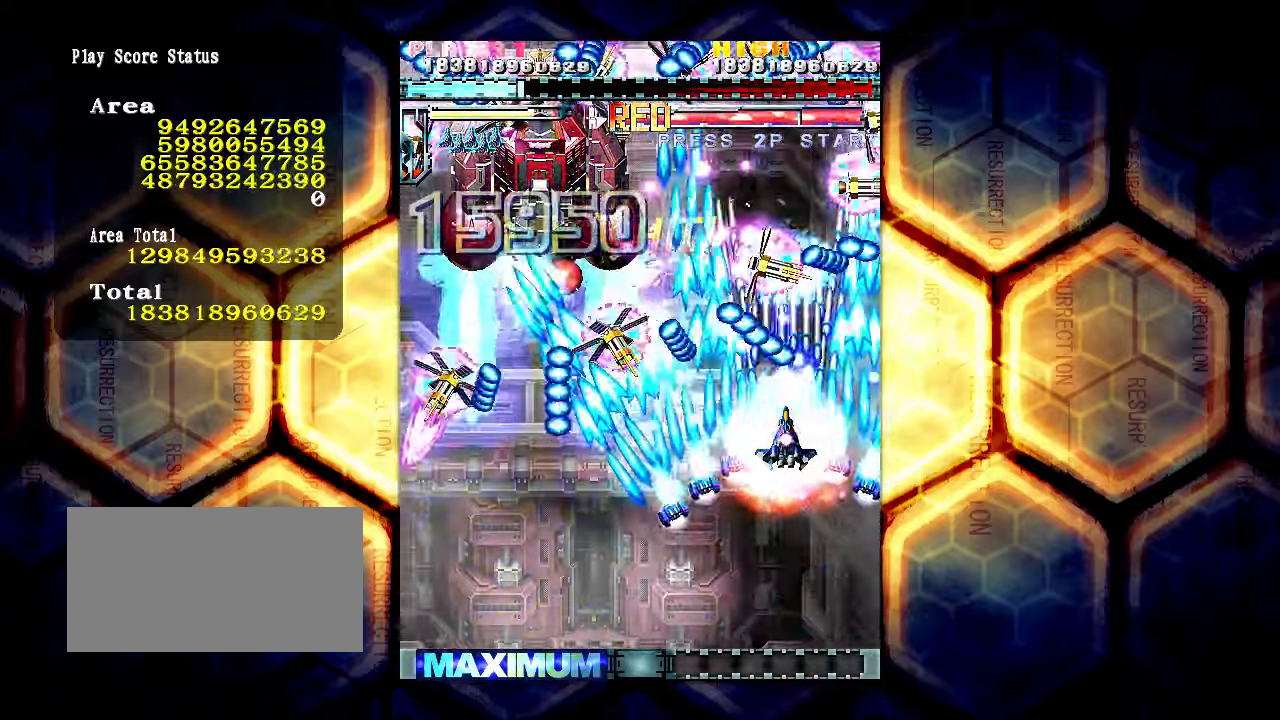
{"buttons": [], "left_stick": "down-left", "events": [[117, "left_stick", "down-left"]]}
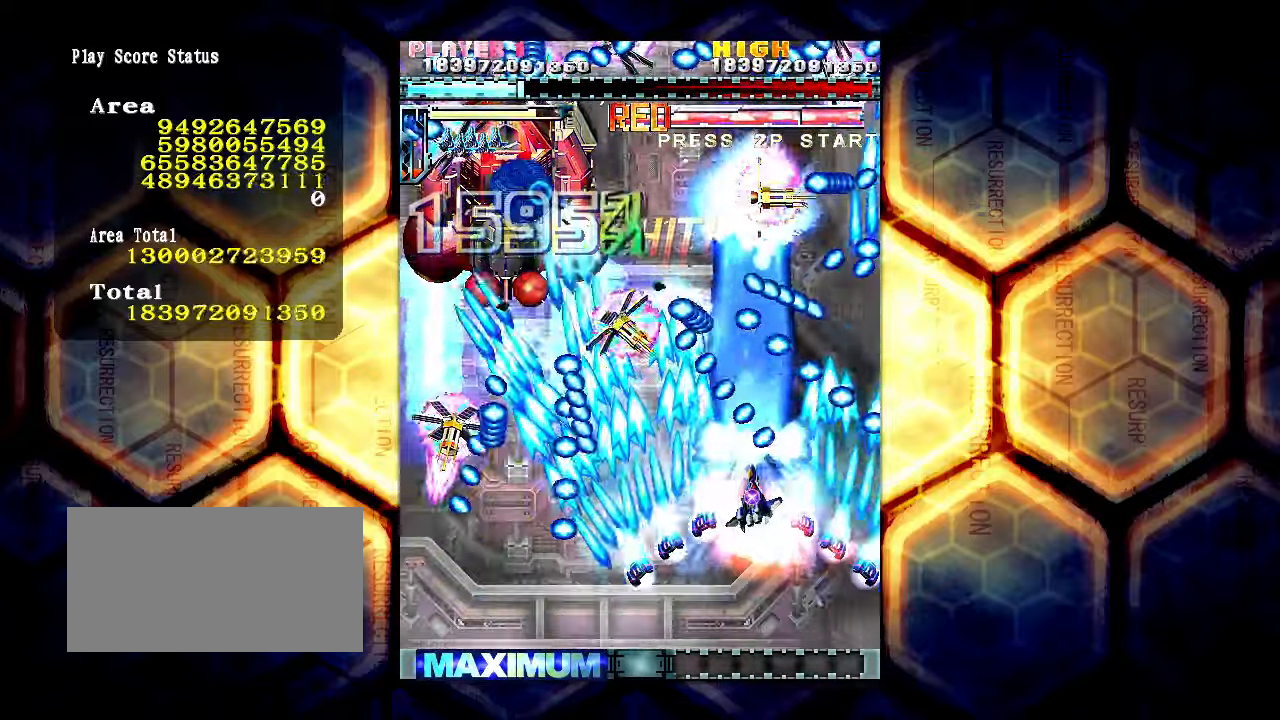
{"buttons": [], "left_stick": "down", "events": [[117, "left_stick", "down"]]}
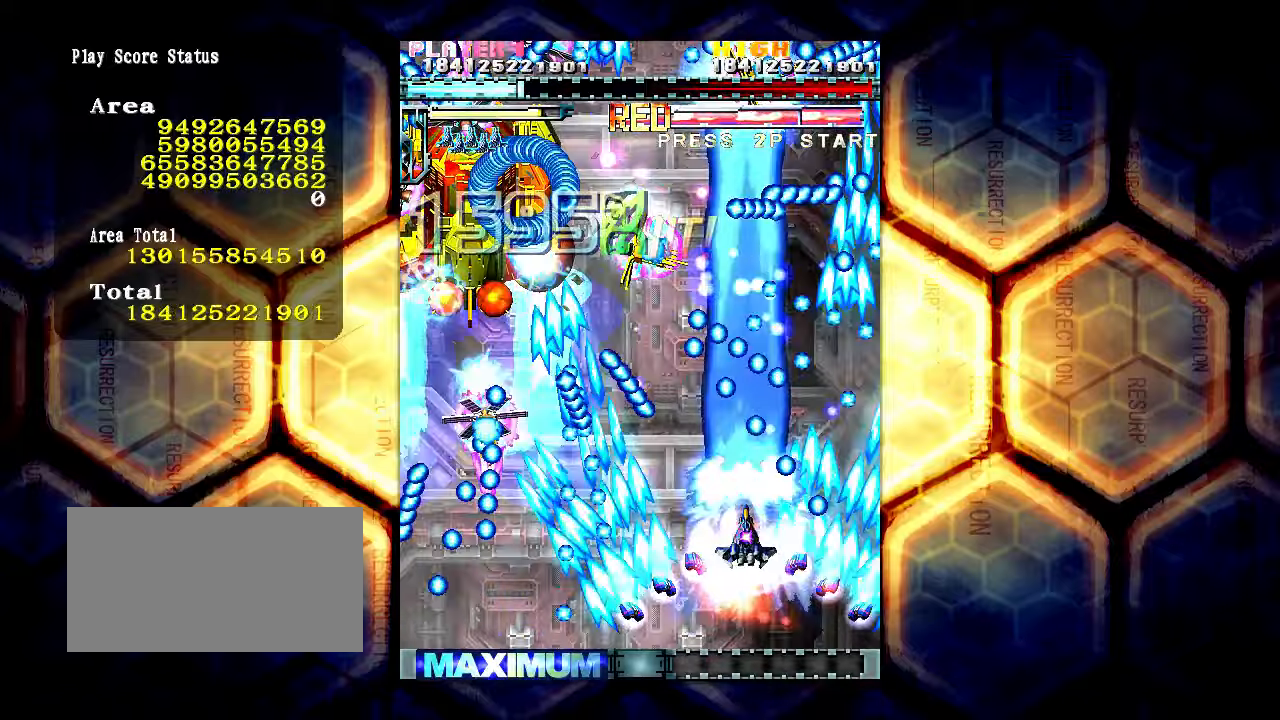
{"buttons": [], "left_stick": "down-left", "events": [[250, "left_stick", "down-left"]]}
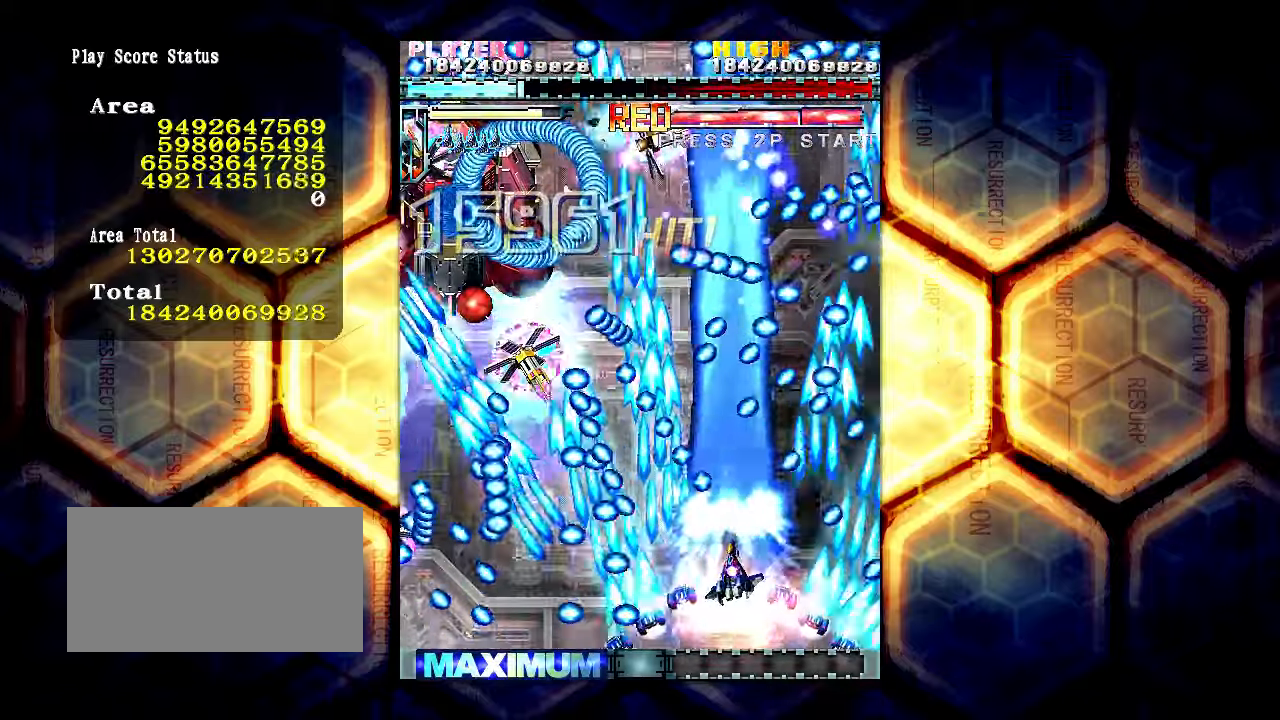
{"buttons": [], "left_stick": "down", "events": [[233, "left_stick", "down"]]}
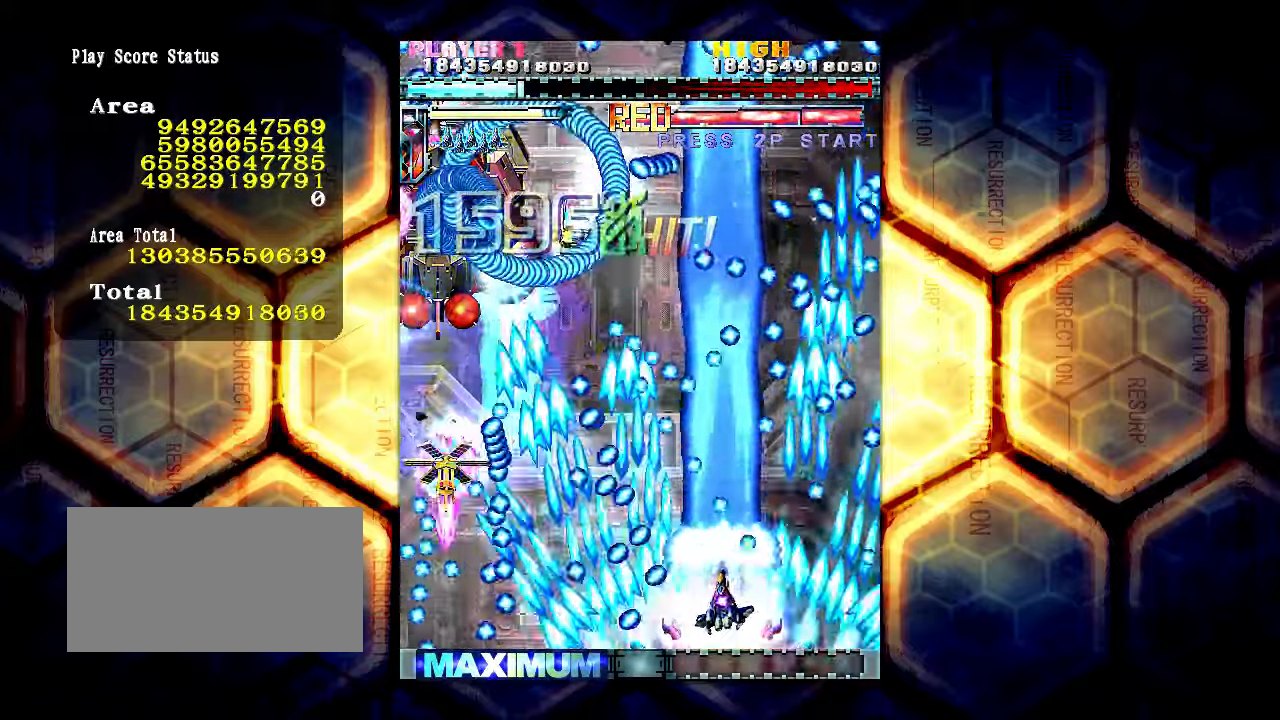
{"buttons": [], "left_stick": "center", "events": [[33, "left_stick", "center"]]}
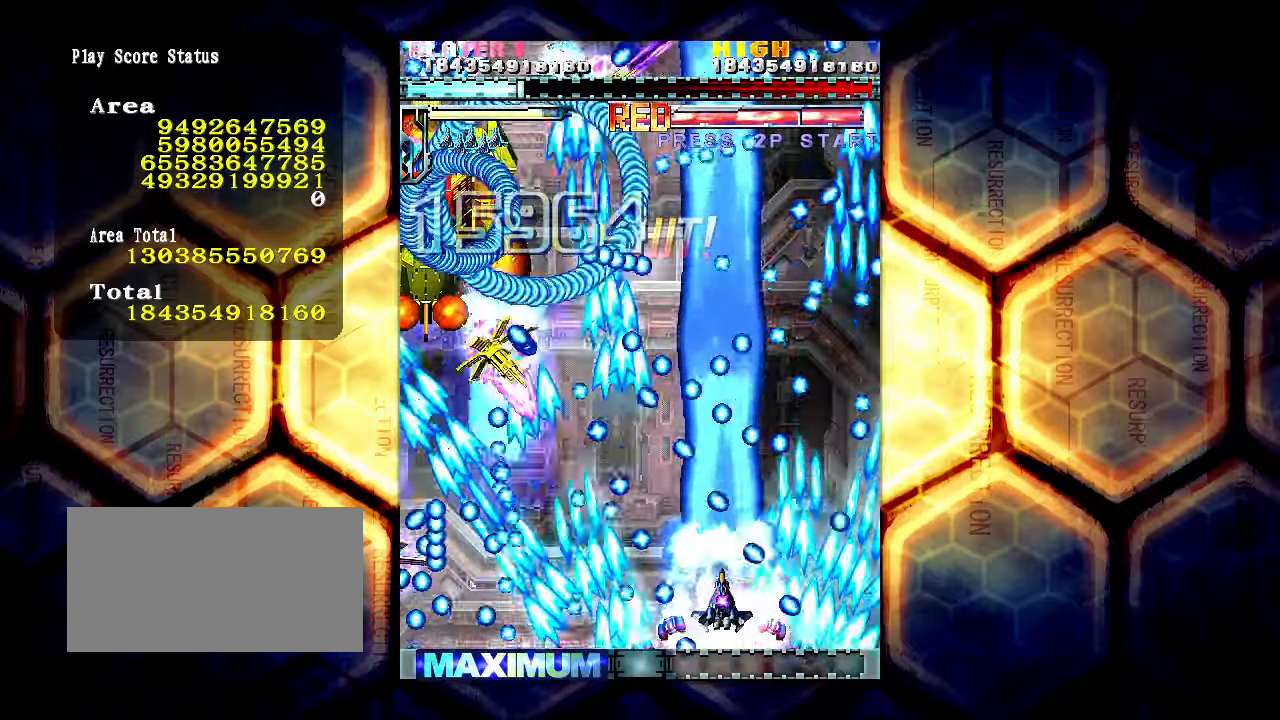
{"buttons": [], "left_stick": "center", "events": []}
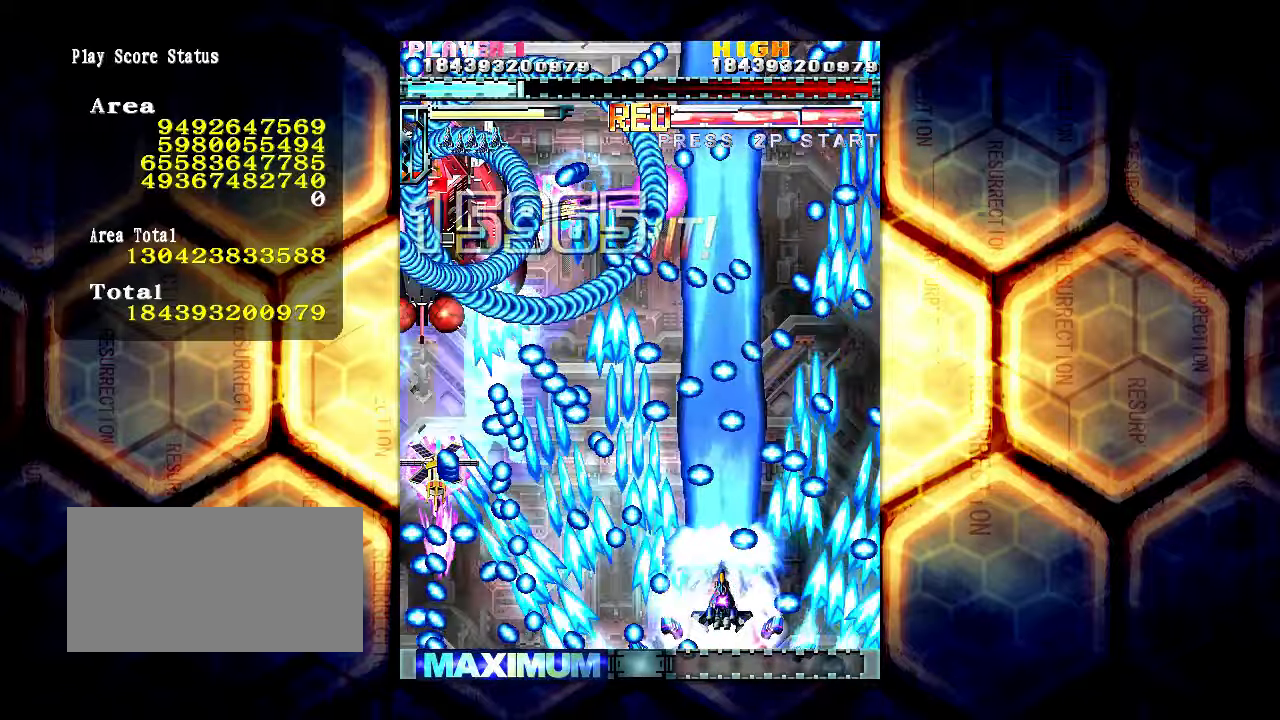
{"buttons": [], "left_stick": "center", "events": []}
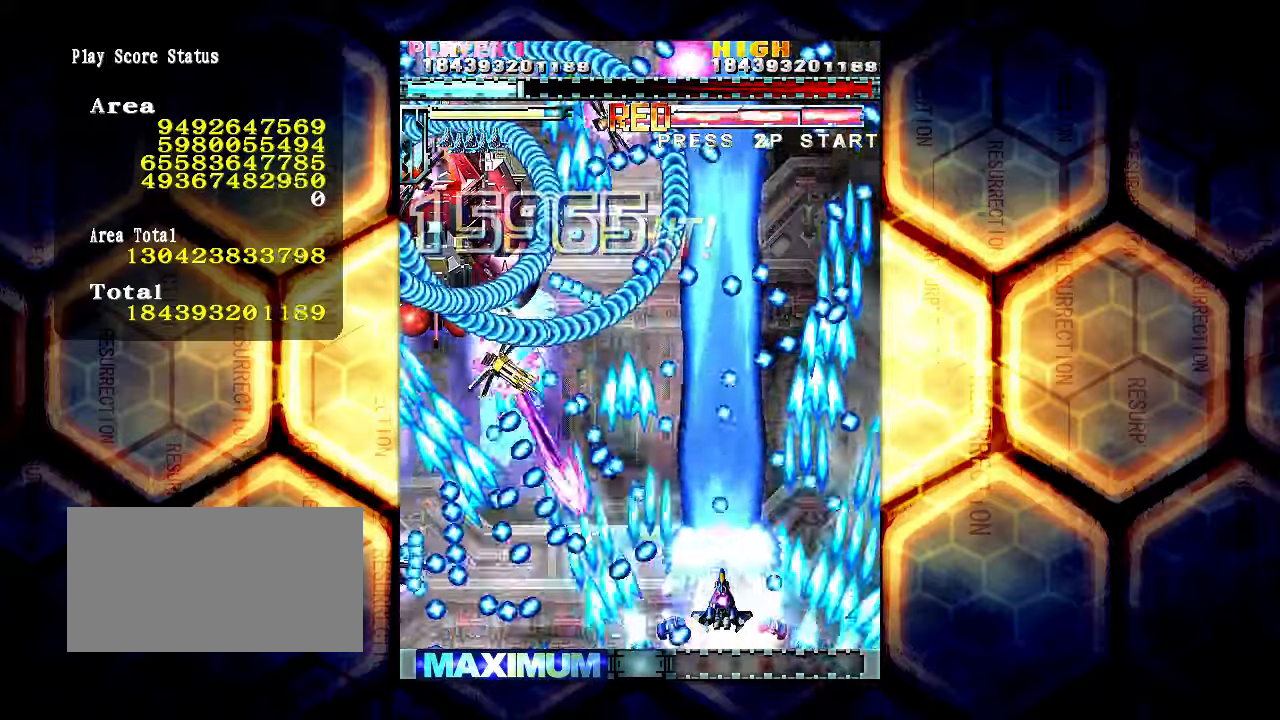
{"buttons": [], "left_stick": "up", "events": [[233, "left_stick", "right"], [366, "left_stick", "center"], [416, "left_stick", "up"]]}
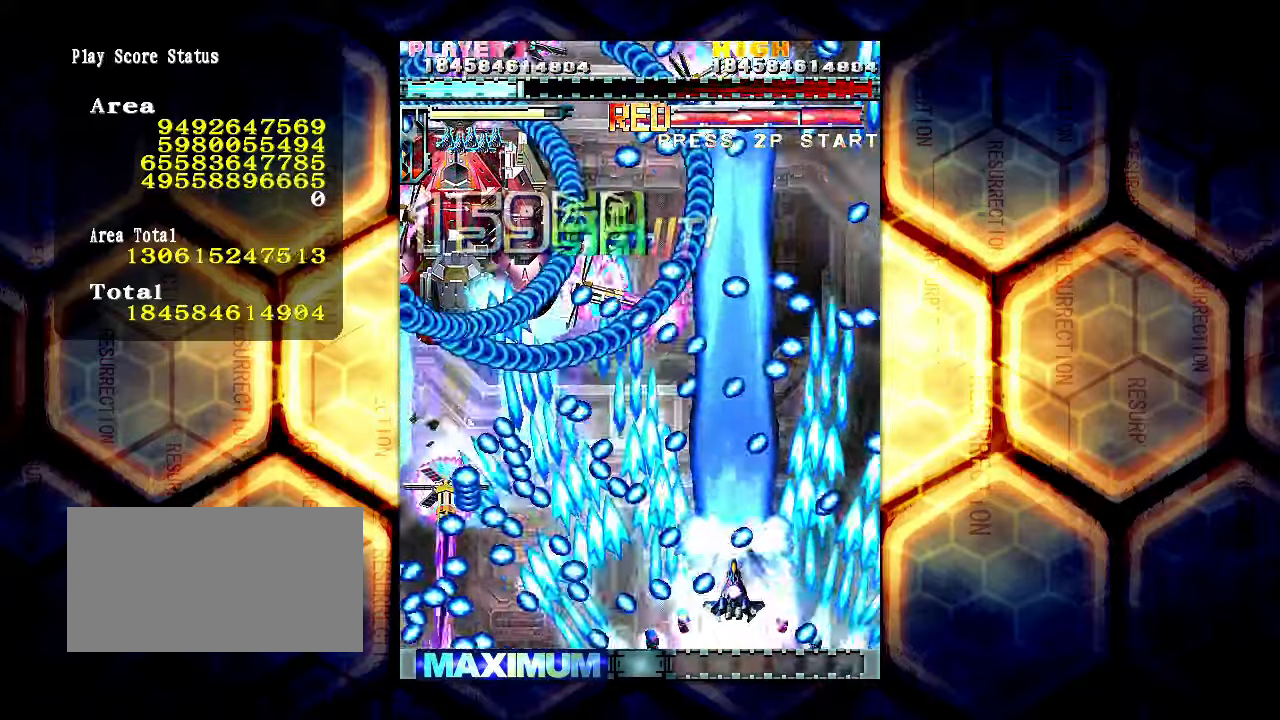
{"buttons": [], "left_stick": "center", "events": [[150, "left_stick", "center"]]}
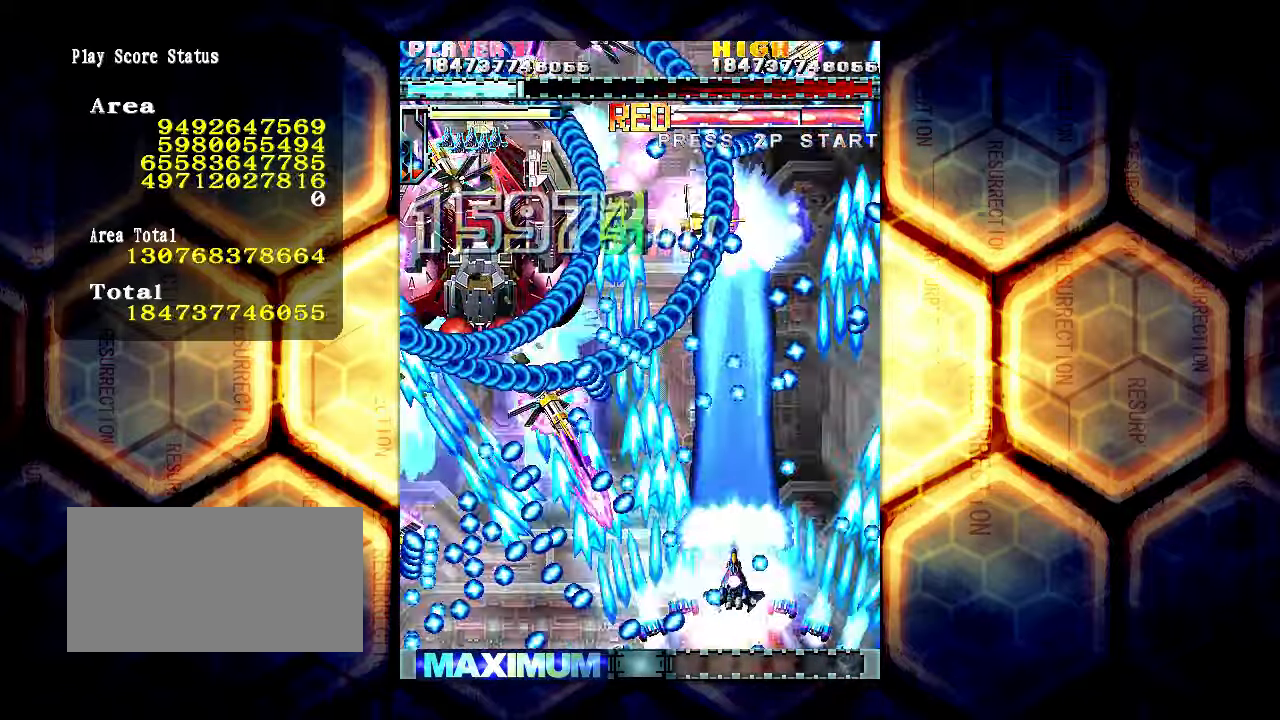
{"buttons": [], "left_stick": "center", "events": []}
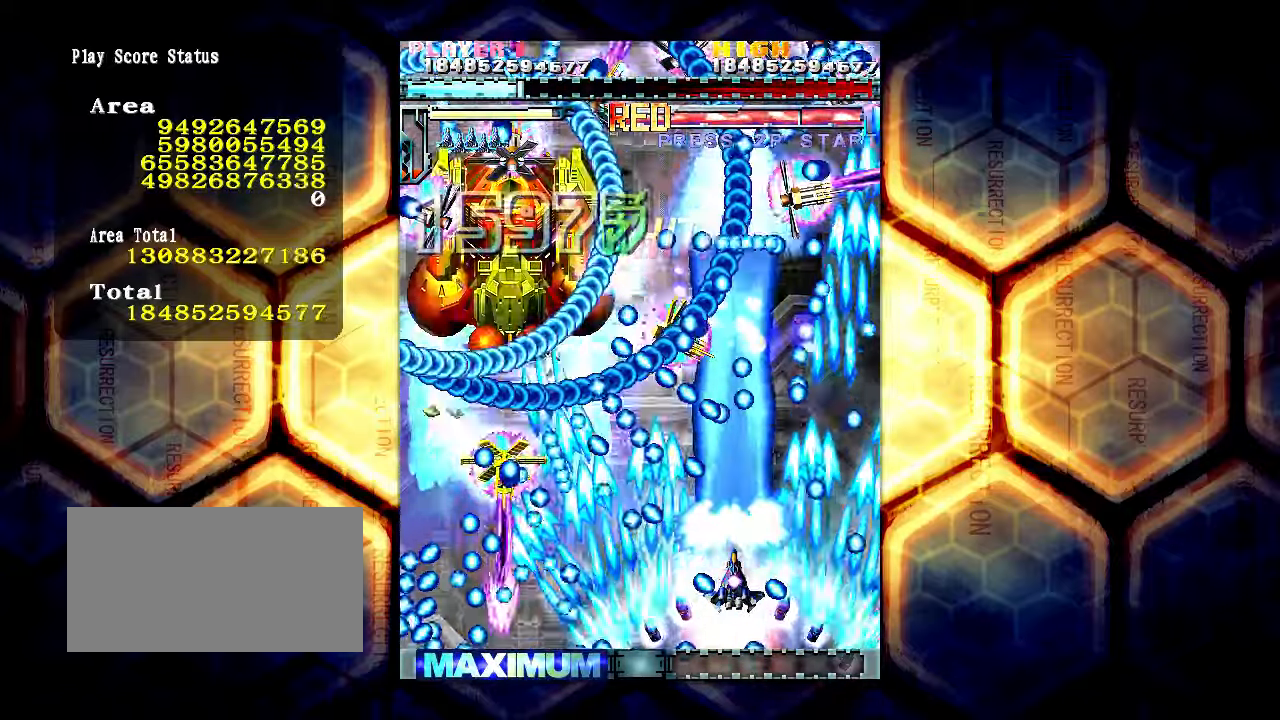
{"buttons": [], "left_stick": "down-left", "events": [[216, "left_stick", "down-left"]]}
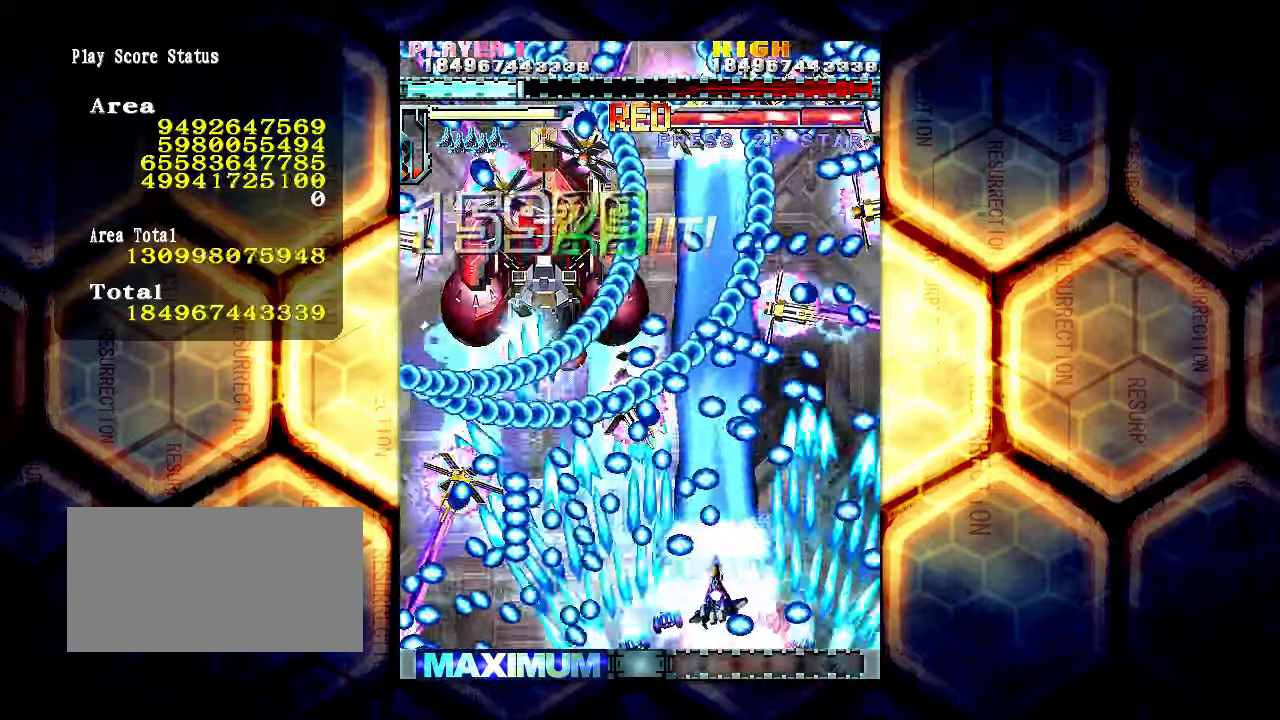
{"buttons": [], "left_stick": "down-left", "events": []}